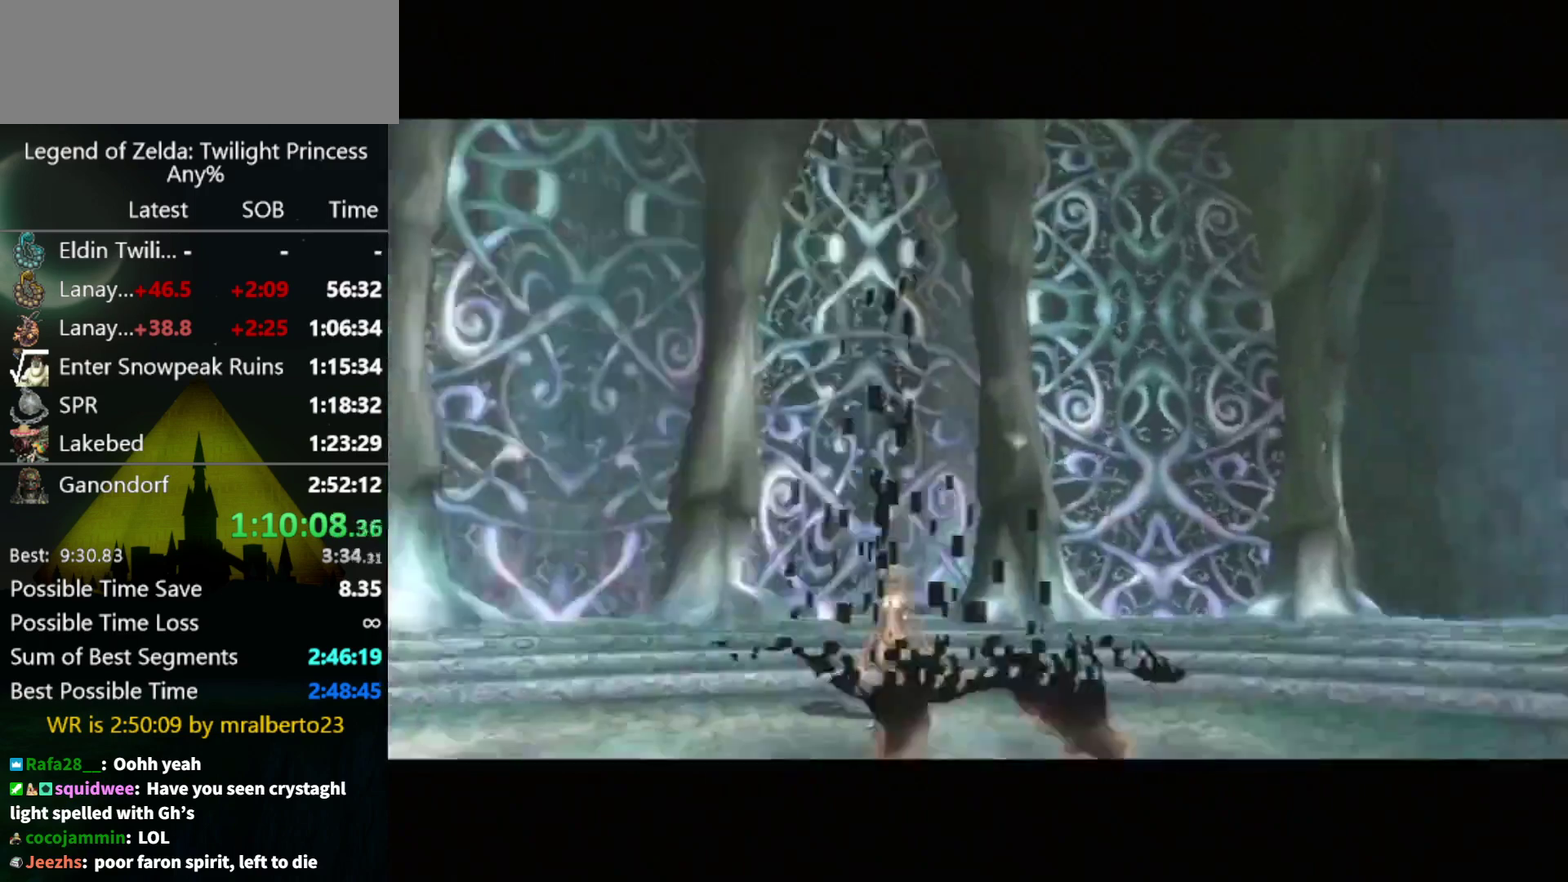
Gameplay with a controller (Nintendo layout); each line is a JSON object with the inputs held at the frame after it. "events" lists button and stick changes between this image and that frame as [ms after this image, input, new state], when the widget could be followed in between. Not read: L3 R3.
{"buttons": [], "left_stick": "down-right", "right_stick": "center", "events": [[100, "left_stick", "down-right"]]}
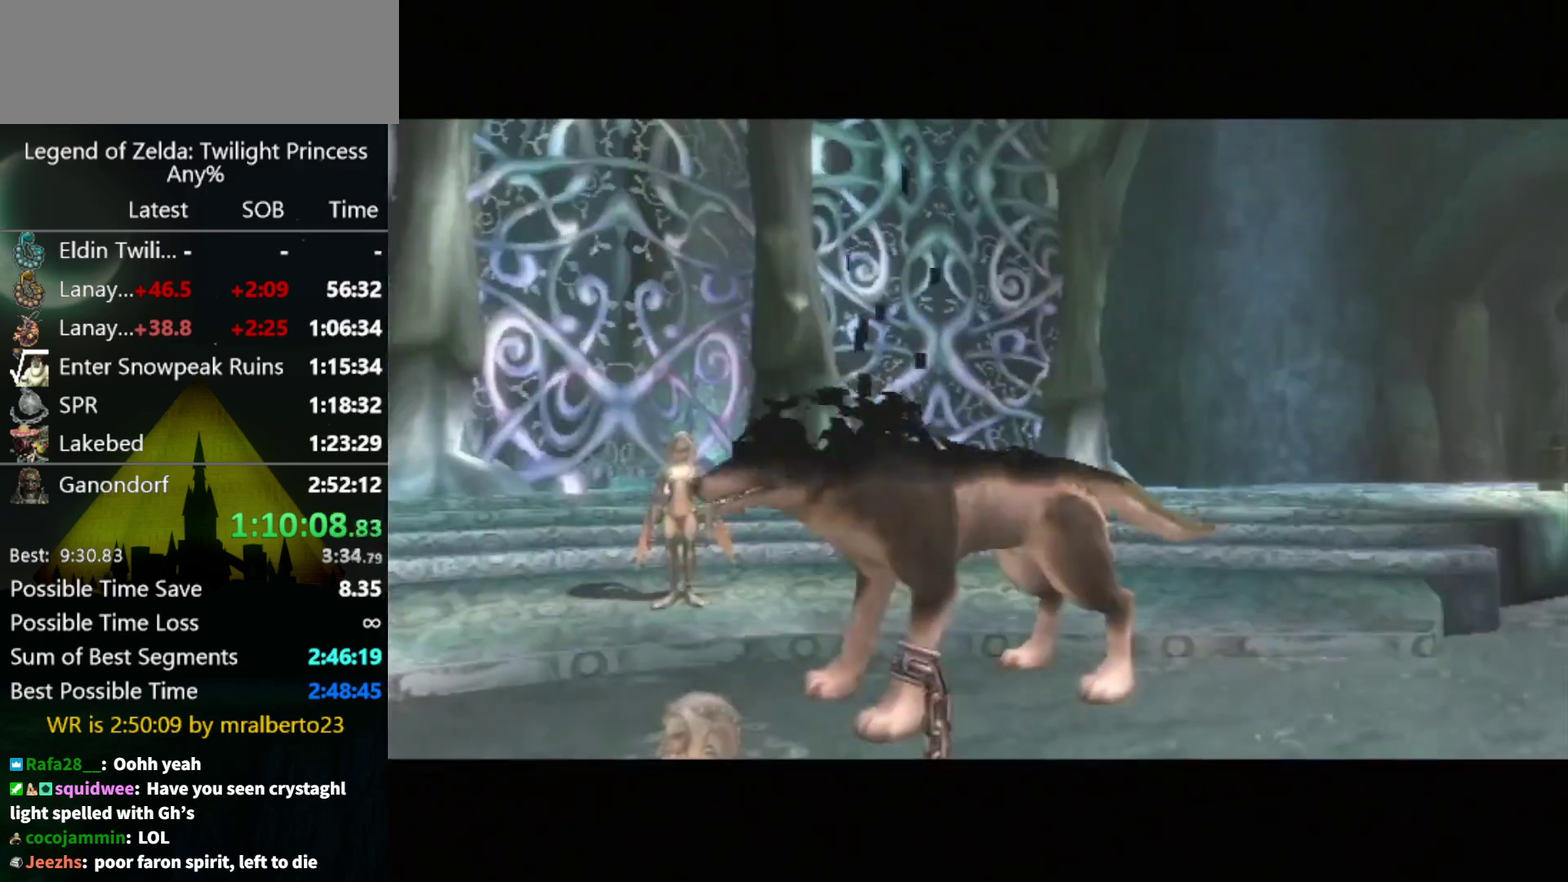
{"buttons": [], "left_stick": "down-right", "right_stick": "center", "events": []}
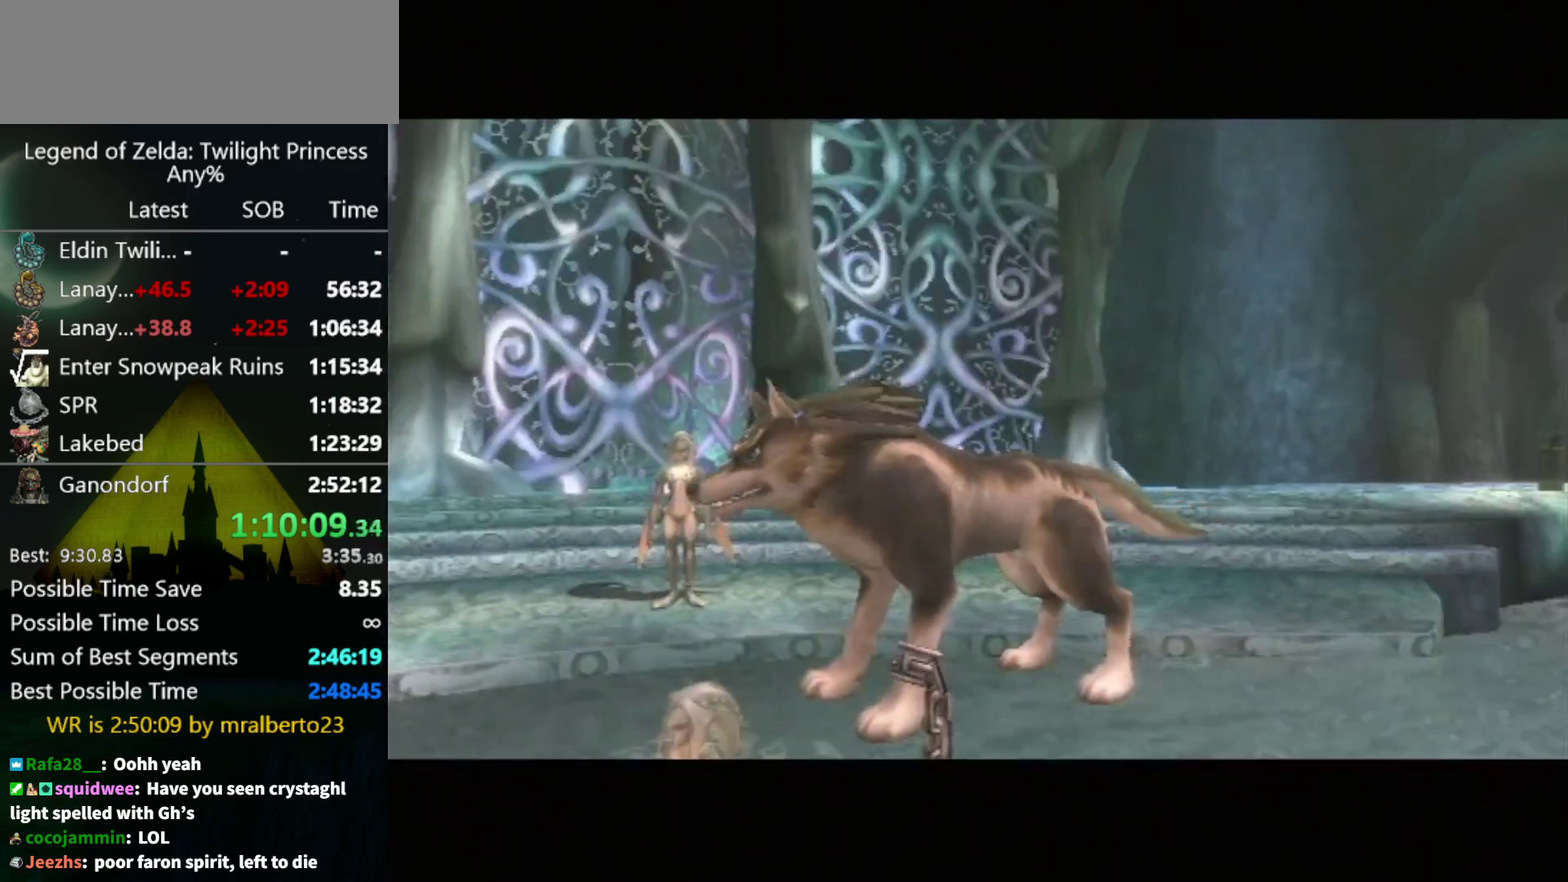
{"buttons": [], "left_stick": "down-right", "right_stick": "center", "events": []}
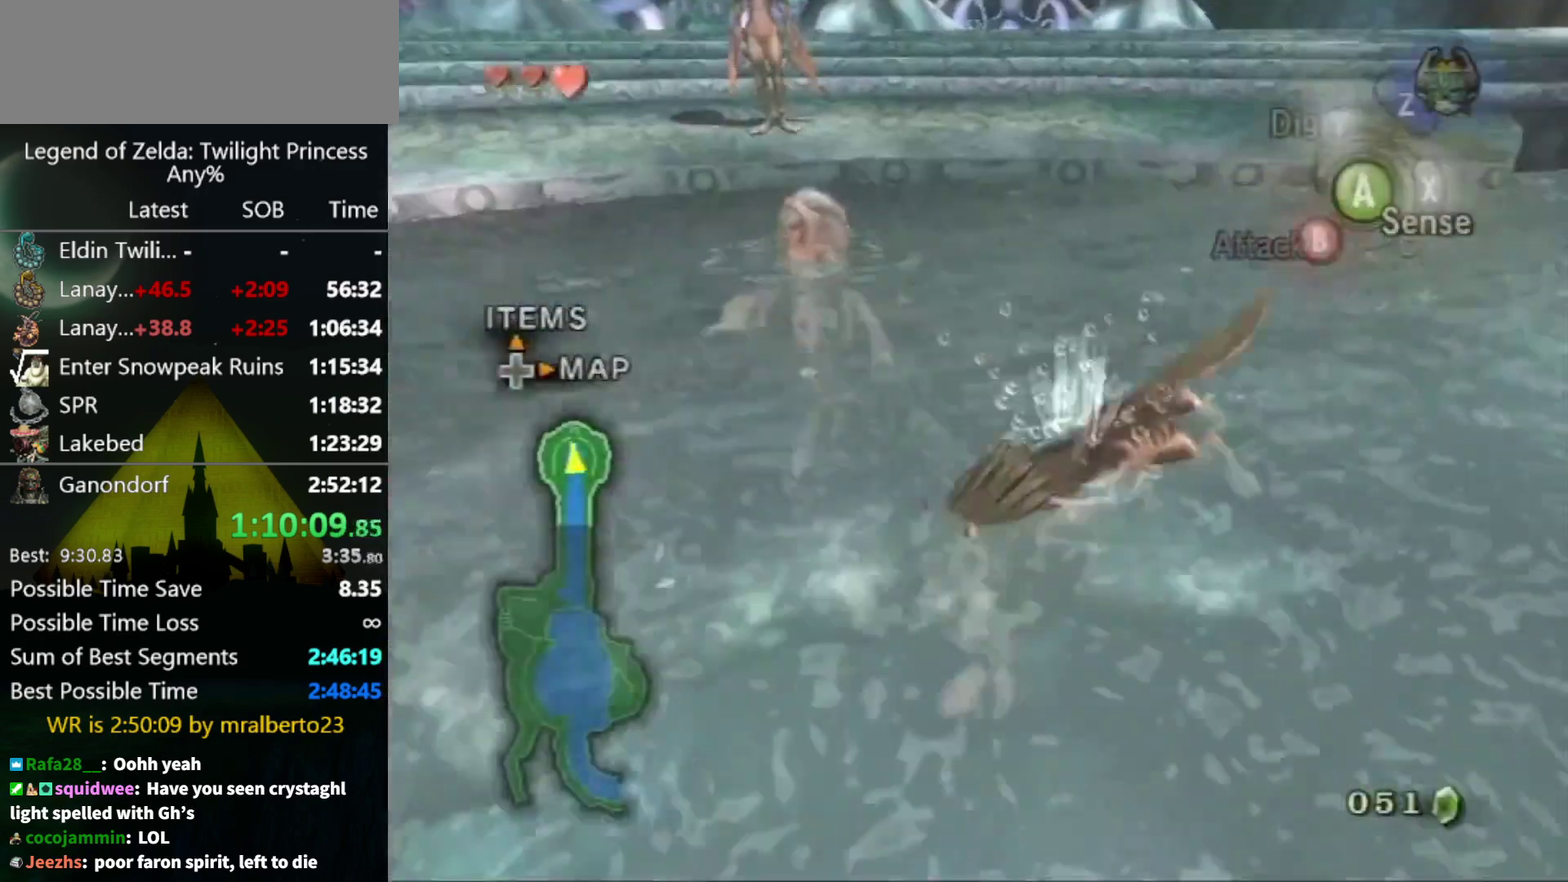
{"buttons": [], "left_stick": "up-right", "right_stick": "center", "events": [[100, "left_stick", "right"], [400, "A", "down"], [467, "A", "up"], [500, "left_stick", "up-right"]]}
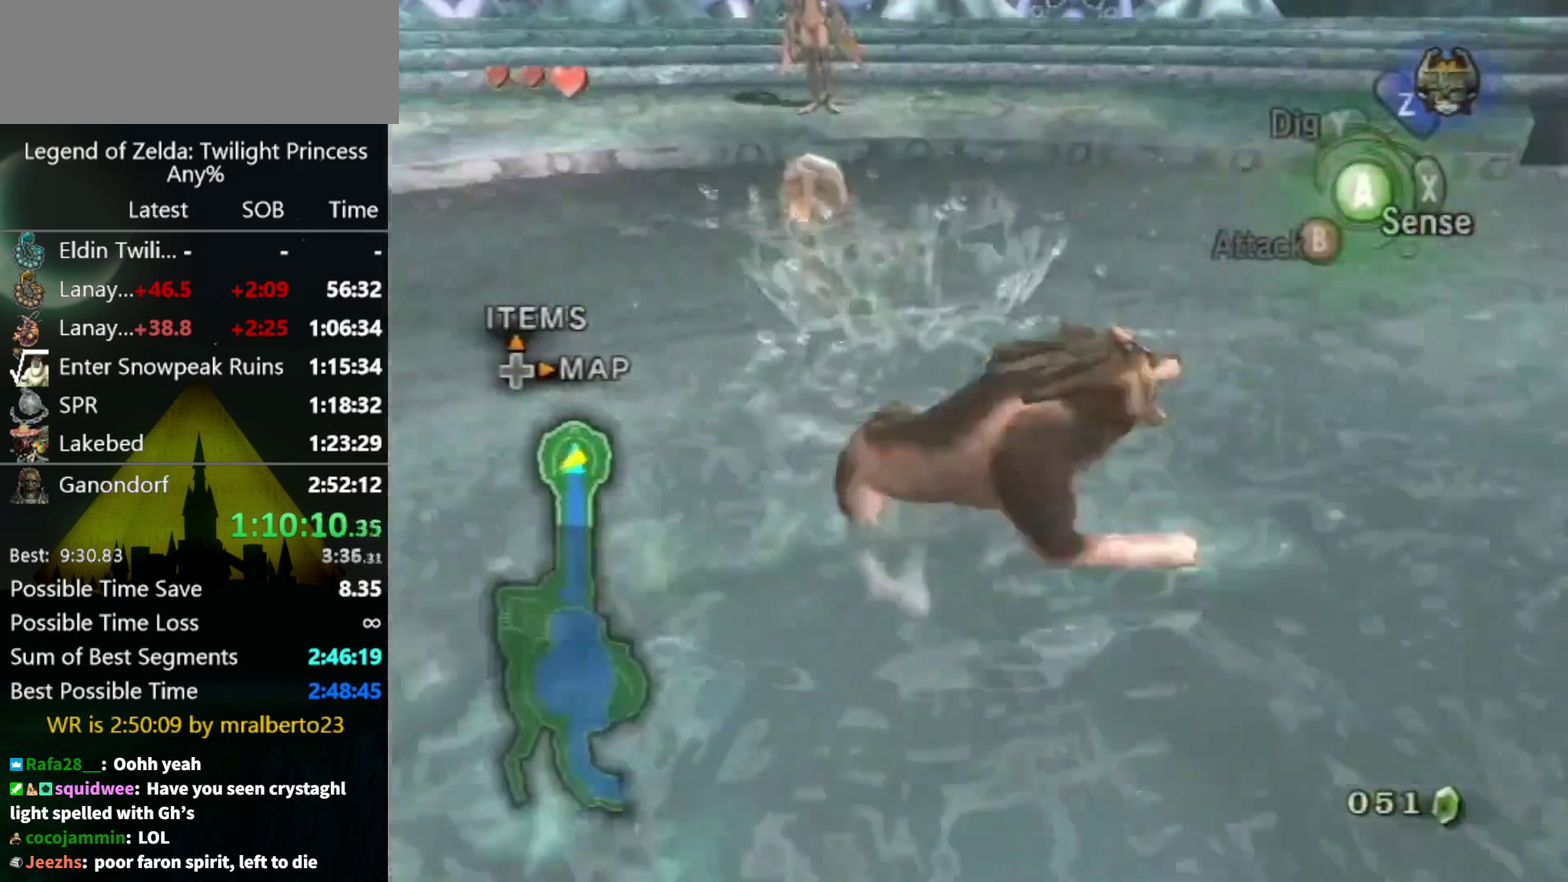
{"buttons": [], "left_stick": "up-right", "right_stick": "center", "events": [[133, "right_stick", "left"], [400, "right_stick", "center"]]}
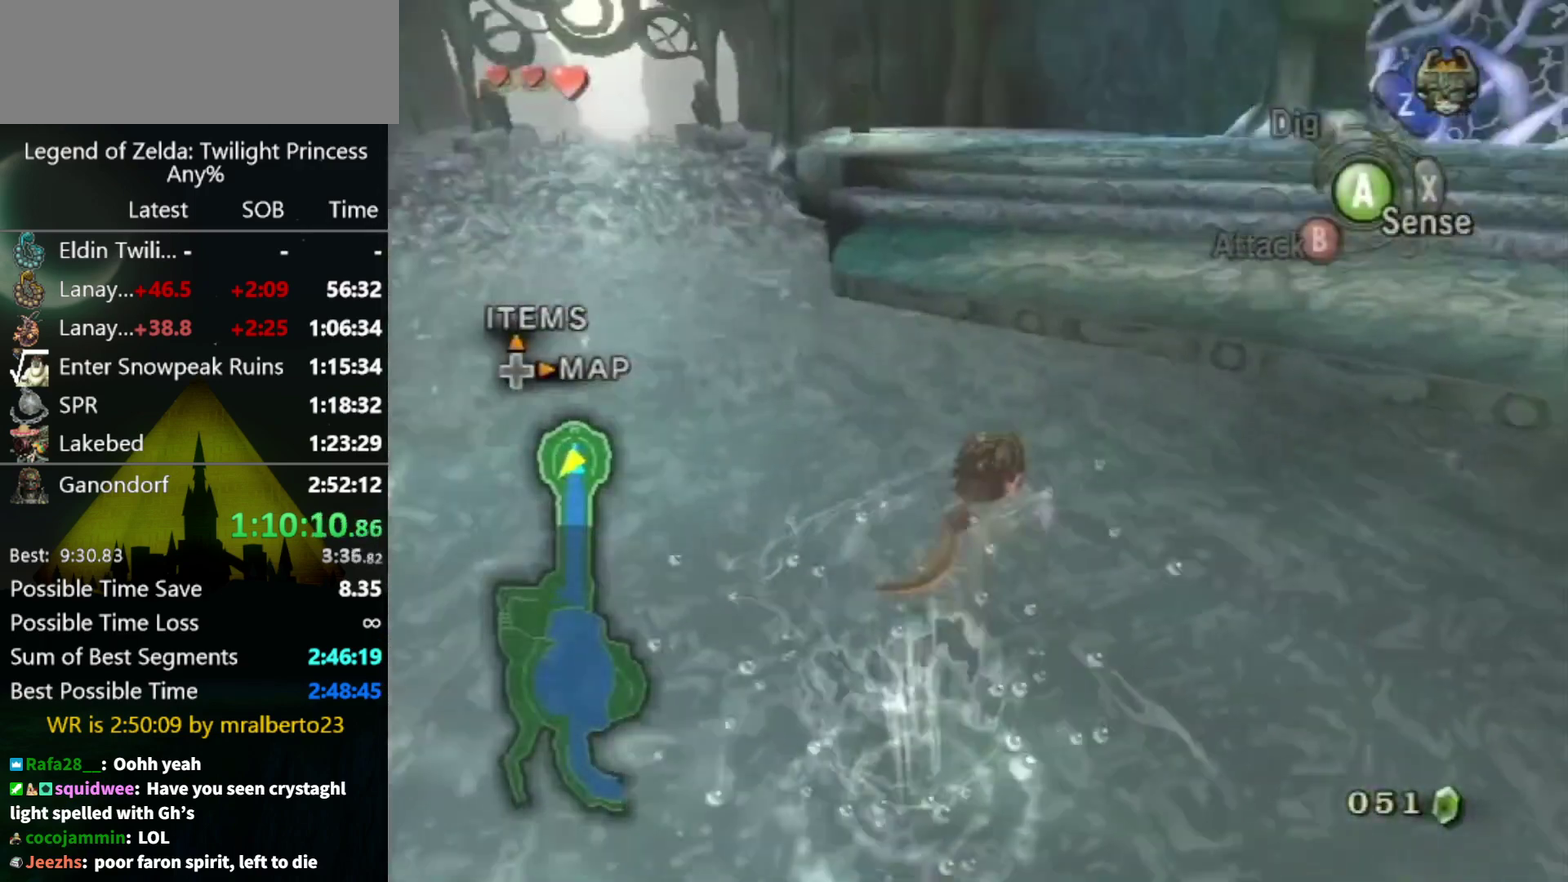
{"buttons": [], "left_stick": "up-right", "right_stick": "center", "events": [[100, "left_stick", "up"], [233, "left_stick", "up-right"]]}
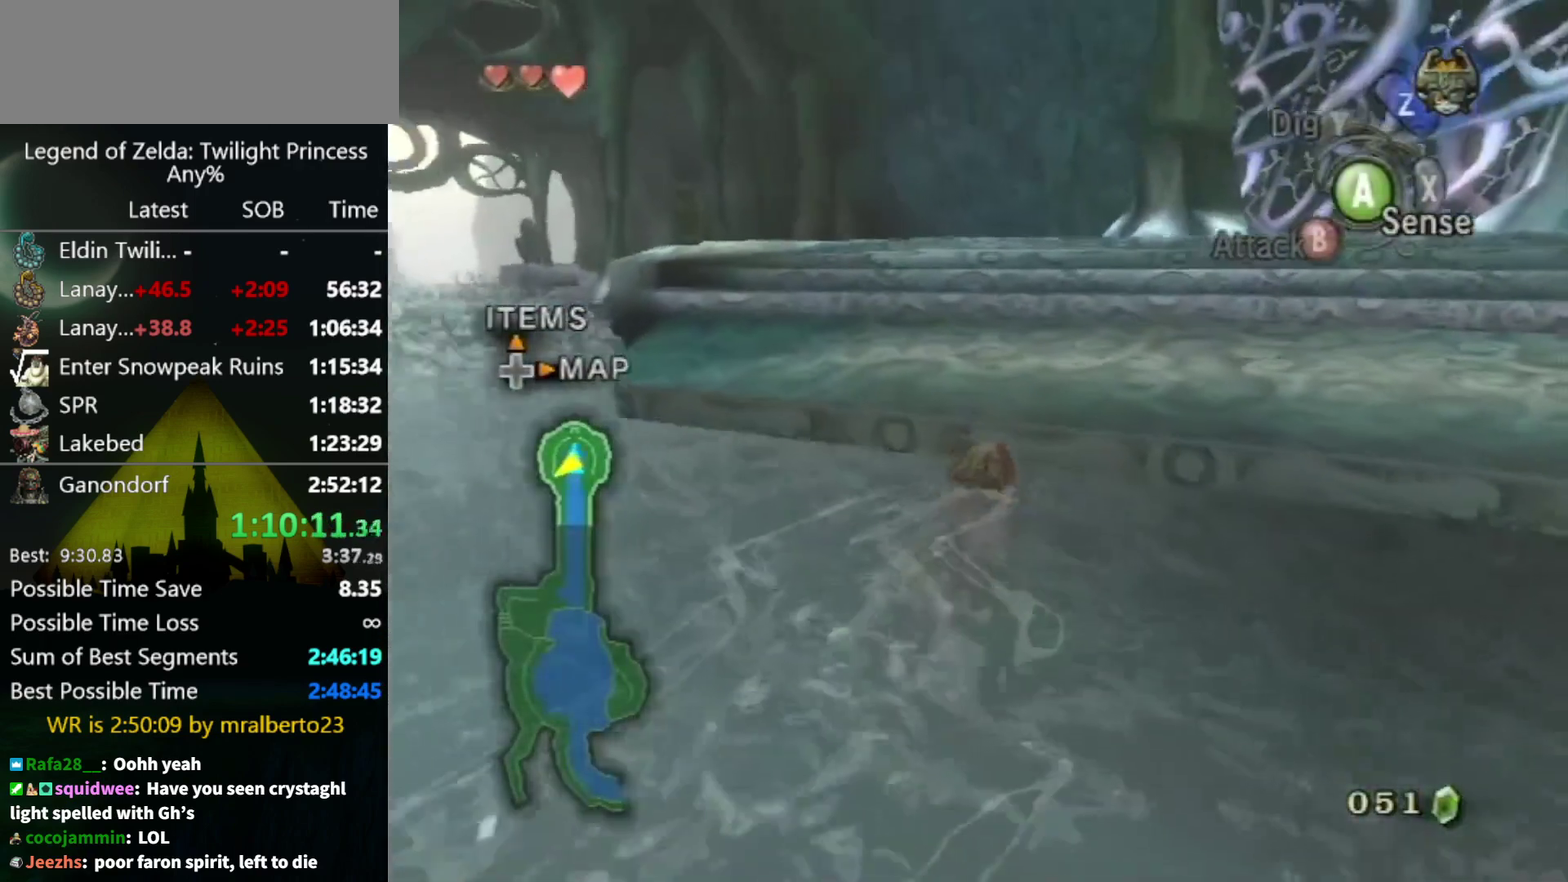
{"buttons": [], "left_stick": "up", "right_stick": "center", "events": [[67, "left_stick", "up"], [67, "right_stick", "left"], [133, "right_stick", "center"]]}
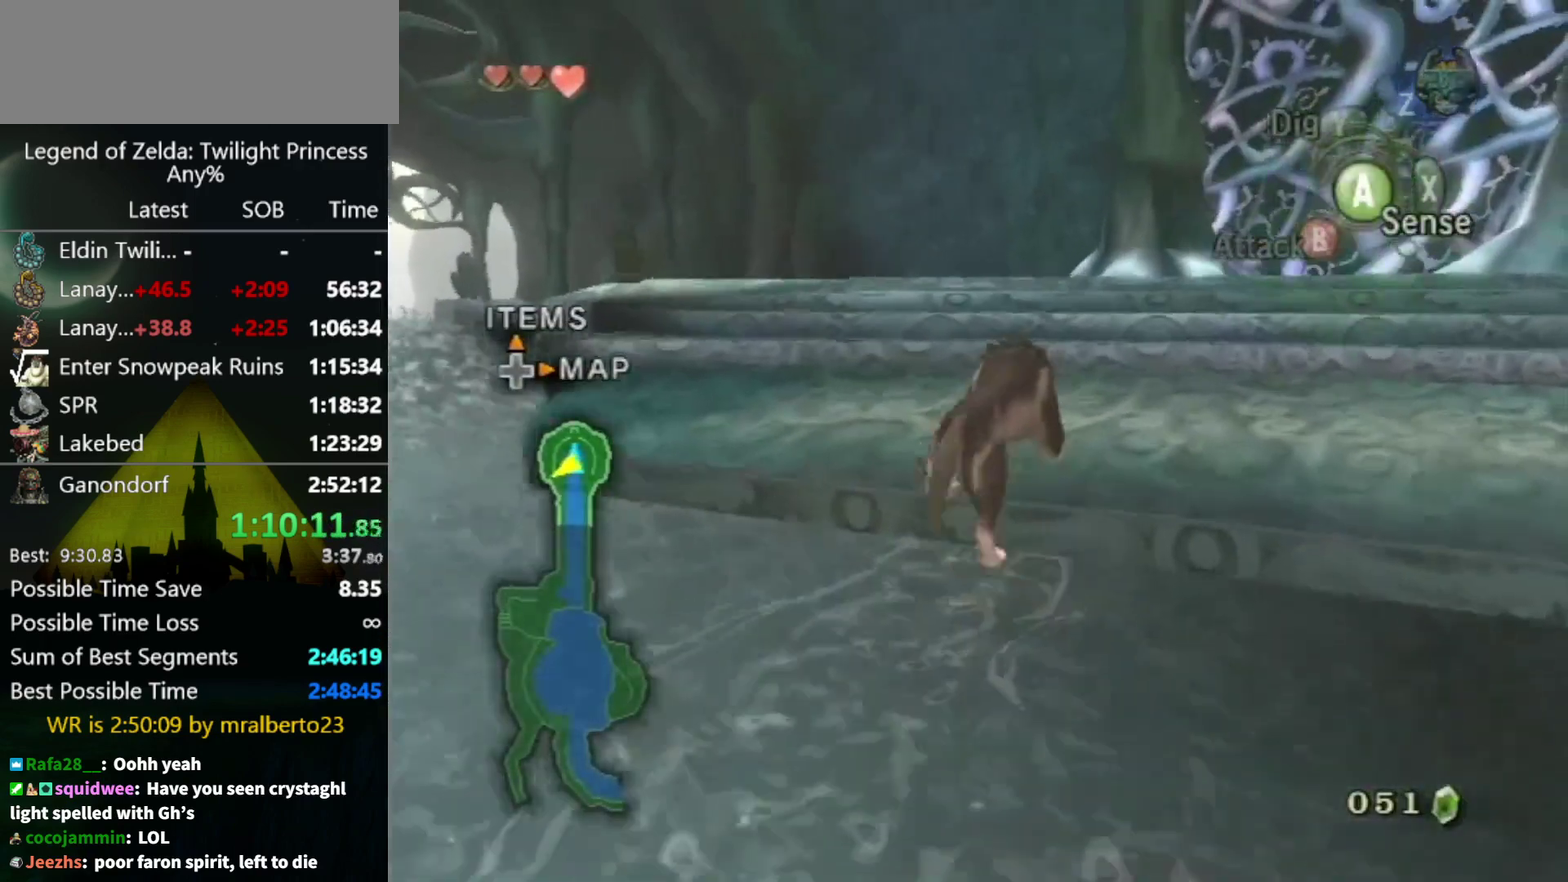
{"buttons": [], "left_stick": "up", "right_stick": "center", "events": [[300, "left_stick", "up-left"], [367, "left_stick", "up"]]}